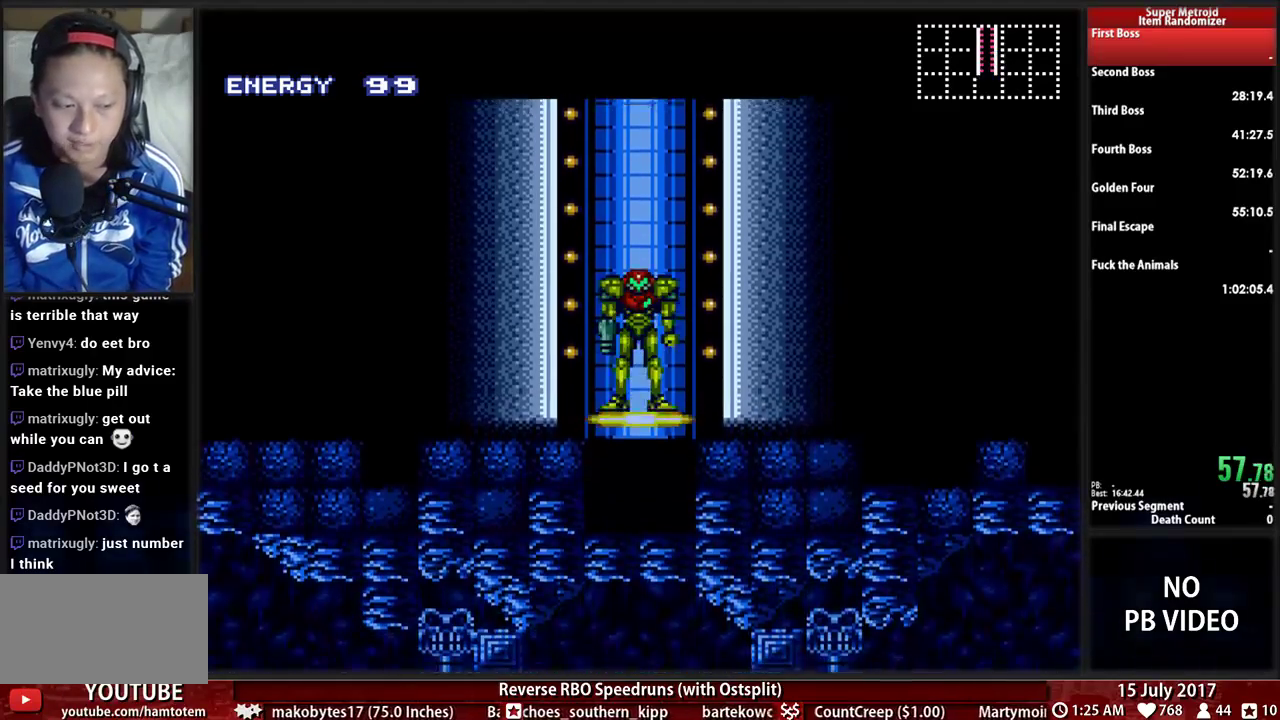
Gameplay with a controller (Nintendo layout); each line is a JSON object with the inputs held at the frame after it. "events" lists button and stick changes between this image and that frame as [ms after this image, input, new state], when the widget could be followed in between. Not read: L3 R3 SELECT START.
{"buttons": ["B"], "events": [[259, "B", "down"]]}
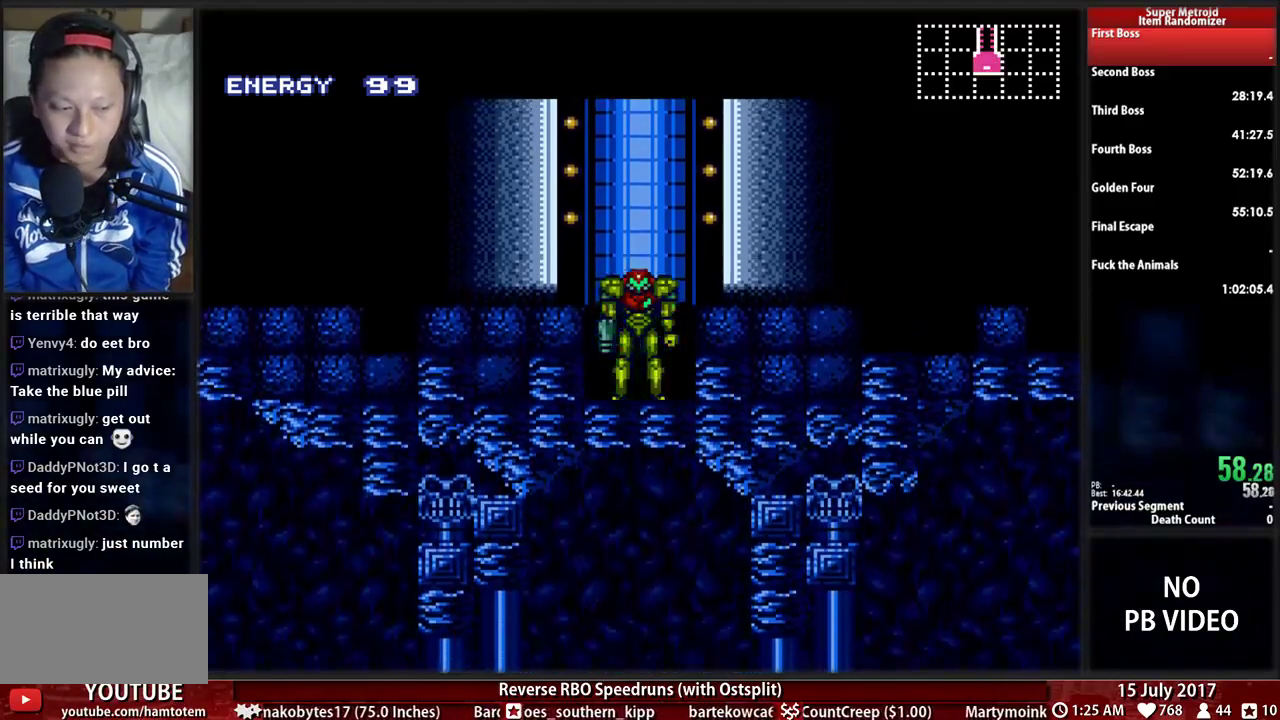
{"buttons": ["B", "DPAD_LEFT"], "events": [[259, "B", "up"], [431, "B", "down"], [431, "DPAD_LEFT", "down"]]}
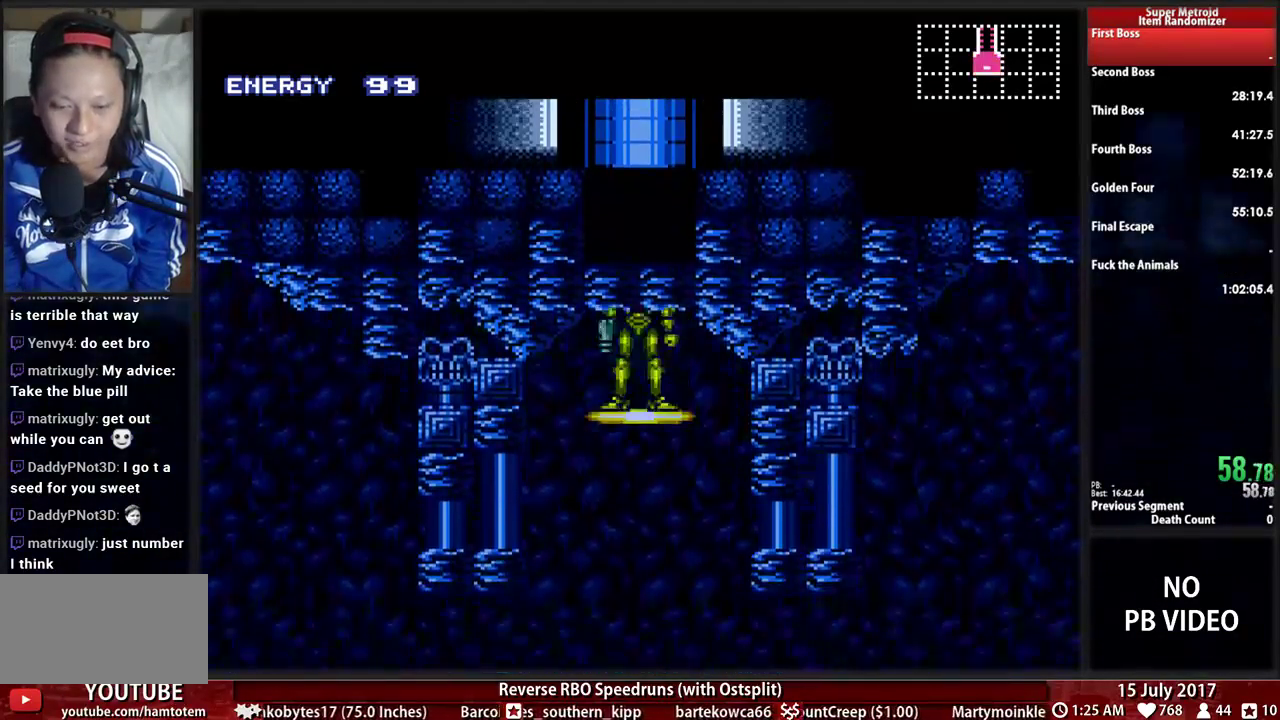
{"buttons": ["B", "DPAD_LEFT"], "events": []}
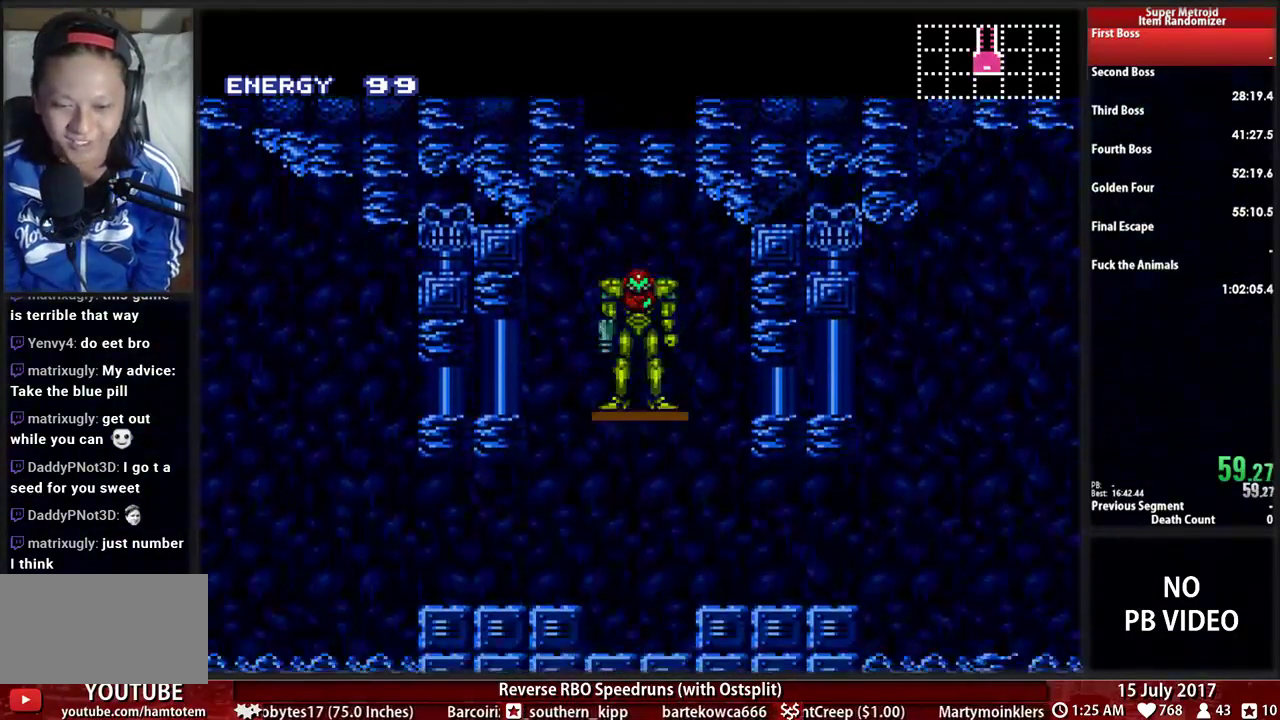
{"buttons": ["B", "DPAD_LEFT"], "events": []}
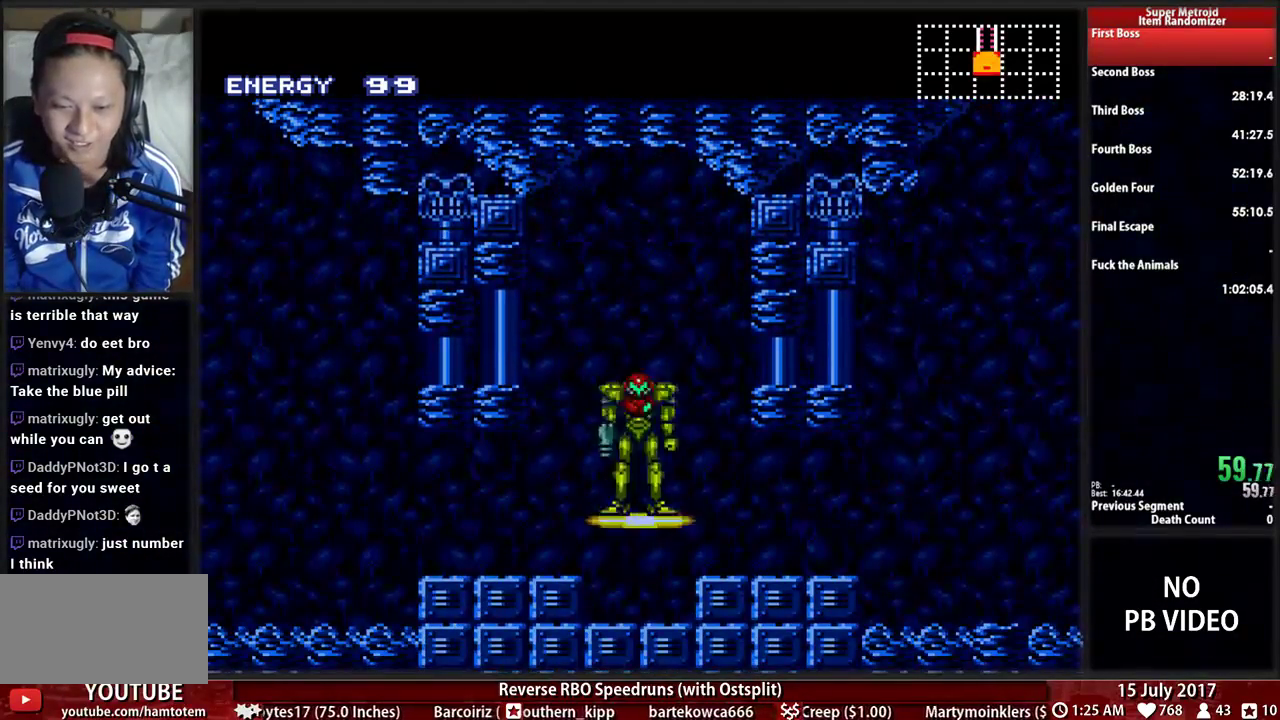
{"buttons": ["B", "DPAD_LEFT"], "events": []}
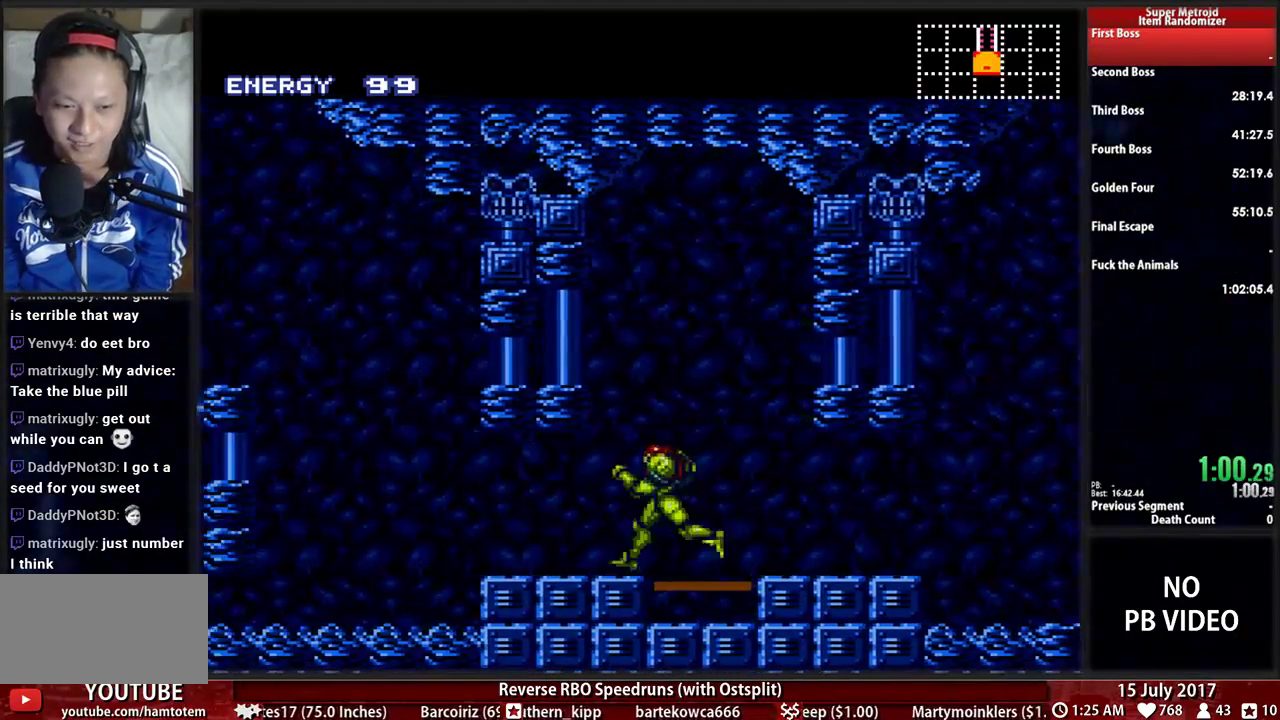
{"buttons": ["A", "DPAD_LEFT"], "events": [[259, "A", "down"], [276, "B", "up"]]}
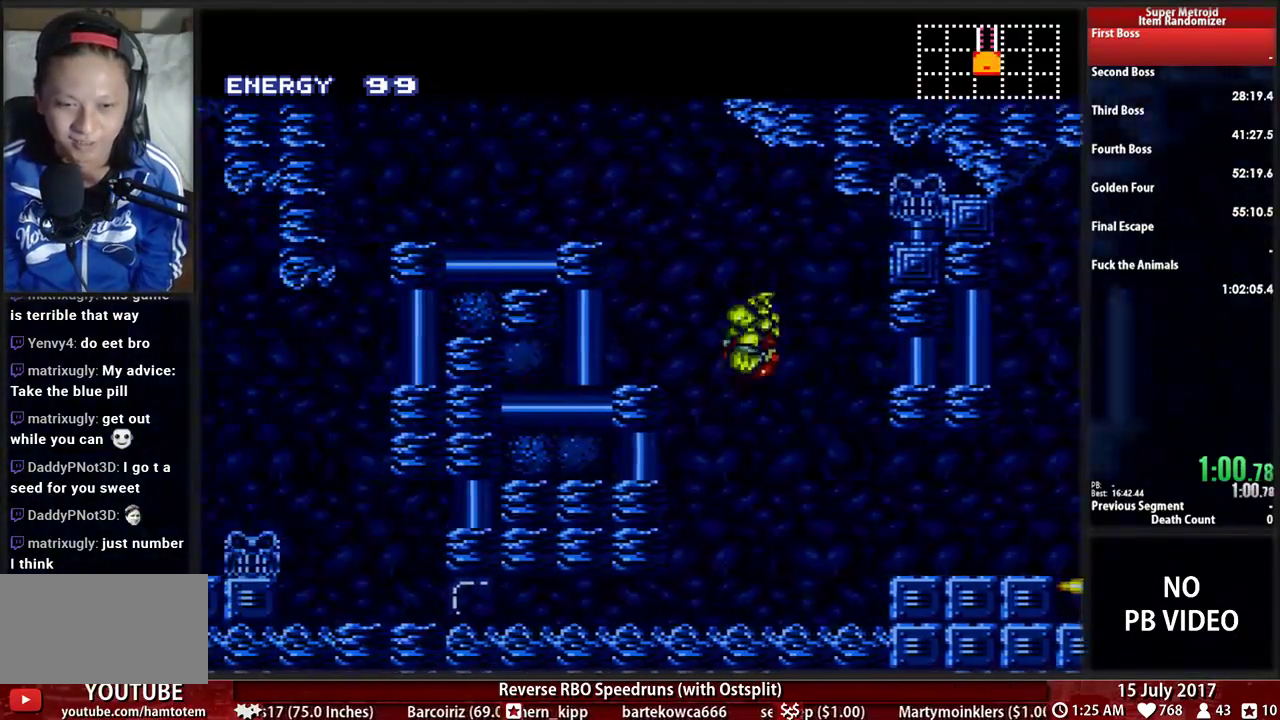
{"buttons": ["L1", "DPAD_LEFT"], "events": [[345, "A", "up"], [379, "L1", "down"]]}
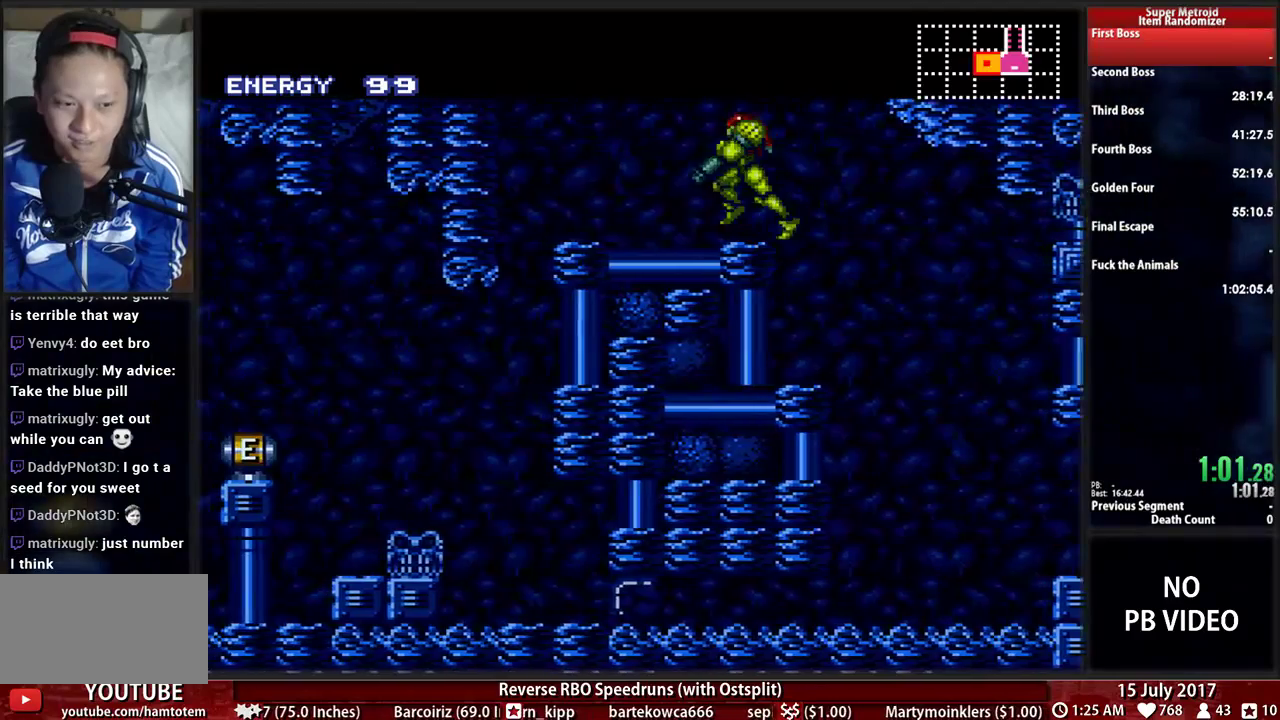
{"buttons": ["DPAD_LEFT"], "events": [[17, "B", "down"], [17, "L1", "up"], [224, "B", "up"]]}
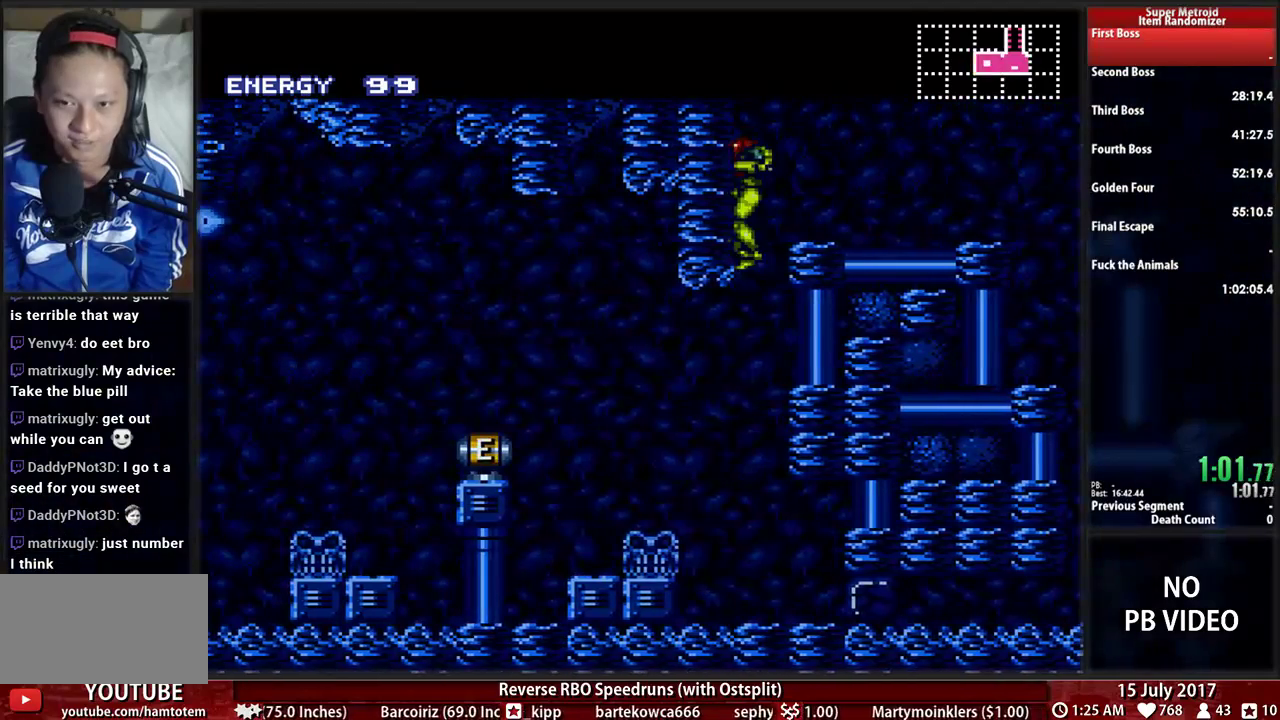
{"buttons": ["B", "DPAD_DOWN", "DPAD_RIGHT"], "events": [[52, "B", "down"], [86, "DPAD_DOWN", "down"], [86, "DPAD_LEFT", "up"], [121, "DPAD_RIGHT", "down"]]}